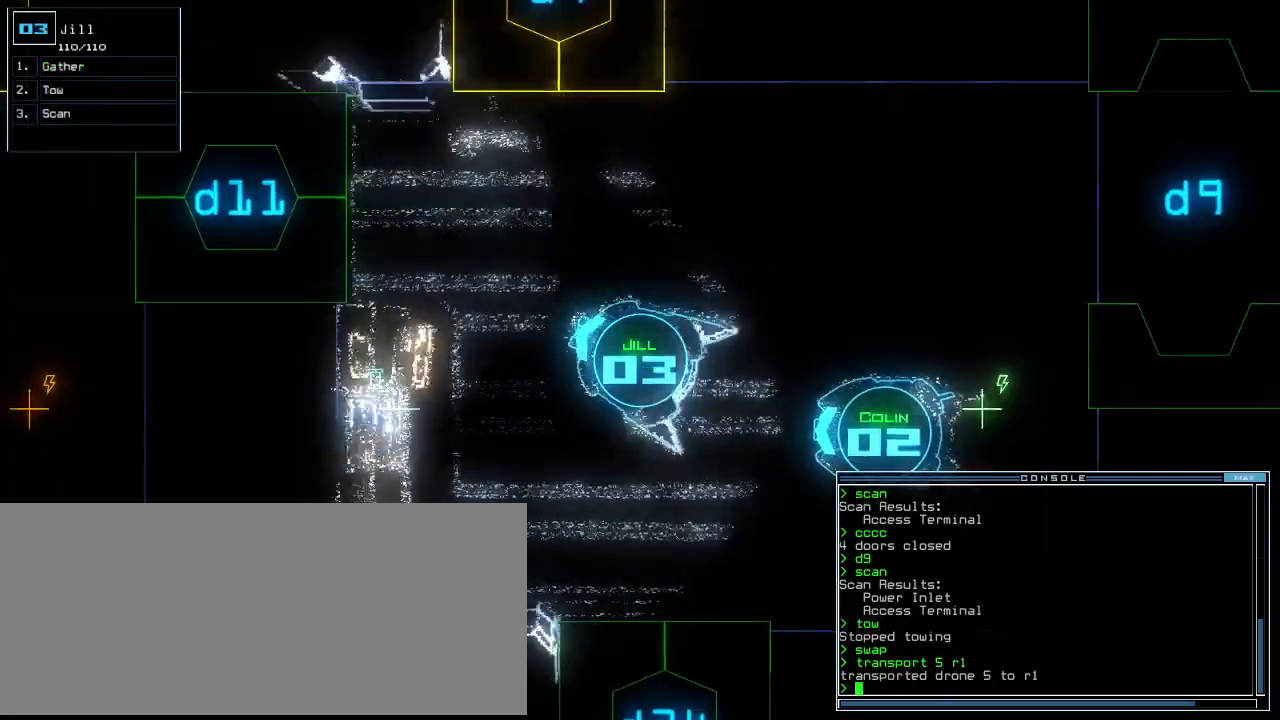
Gameplay with keyboard; each line is a JSON object with the keys held at the frame after it. "events" lists presses ("down") and releases ("up") of ".", "0", "1", "2", "3", "4", "5", "6", "7", "8", "9", "a", "b", "backspace", "c", "caps_lock", "comma", "ctrl_l", "ctrl_r", "d", "down", "e", "equals", "escape", "f", "f8", "g", "h", "i", "j", "k", "l", "left", "m", "minus", "n", "o", "p", "q", "quote", "r", "return", "right", "s", "semicolon", "shift_l", "shift_r", "space", "t", "tab", "tilde", "u", "up", "v", "w", "x", "y" and "z" between this image and that frame as [ms after this image, input, new state], when the widget could be followed in between. No other keys are recorded. Mouse input is not recorded. Not read: other_keys.
{"keys": ["up"], "events": [[120, "right", "up"]]}
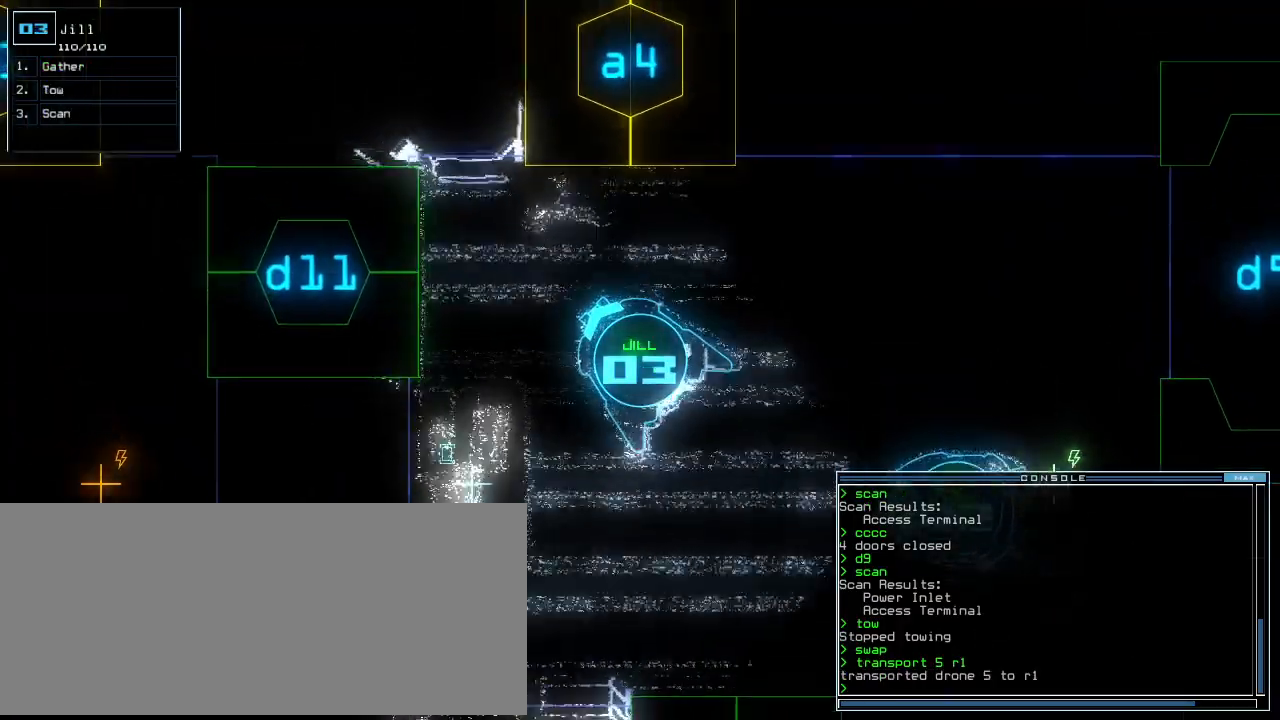
{"keys": ["left", "up"], "events": [[80, "left", "down"], [140, "left", "up"], [340, "left", "down"]]}
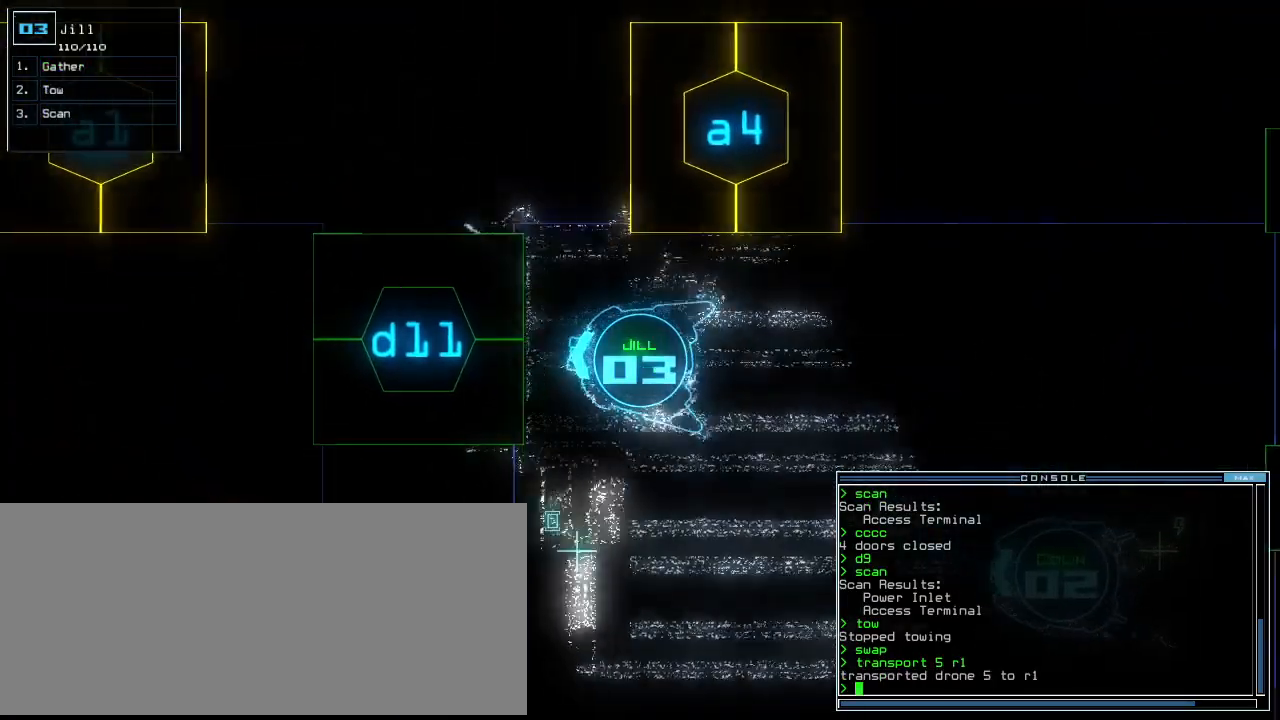
{"keys": [], "events": [[40, "left", "up"], [200, "d", "down"], [300, "d", "up"], [300, "up", "up"]]}
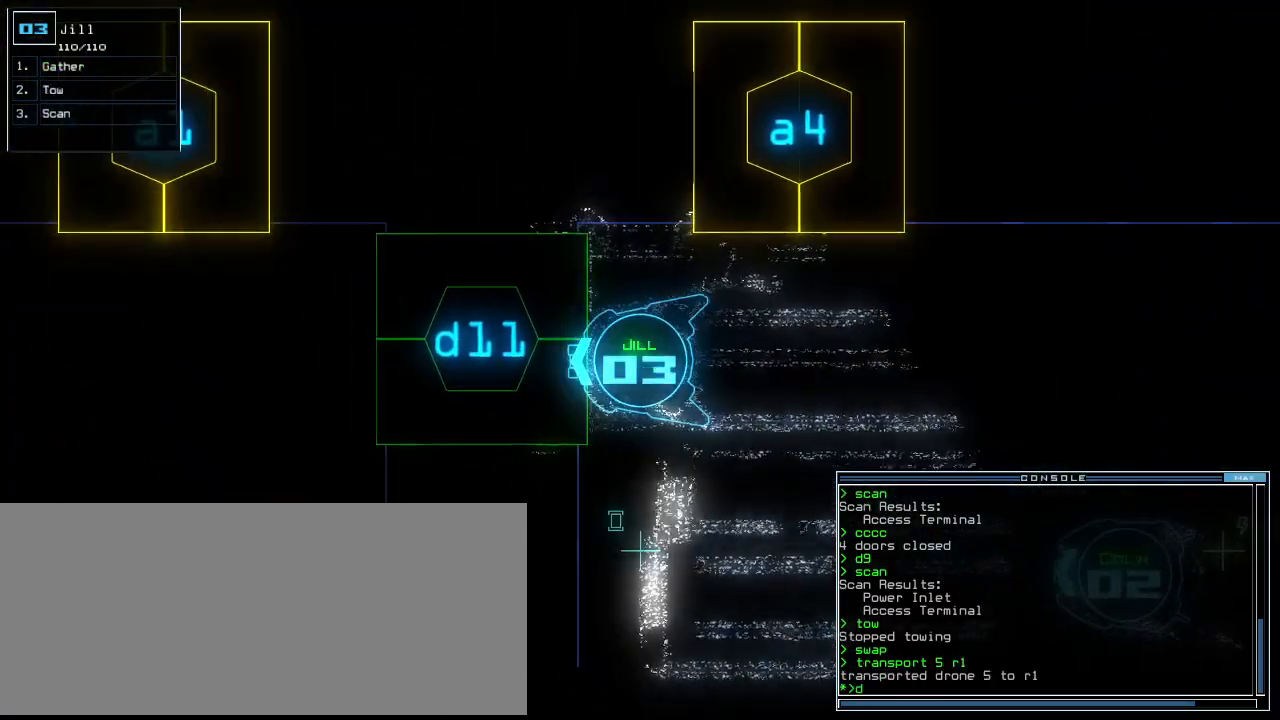
{"keys": ["up"], "events": [[40, "1", "down"], [80, "1", "up"], [140, "1", "down"], [220, "return", "down"], [240, "1", "up"], [260, "return", "up"], [360, "up", "down"]]}
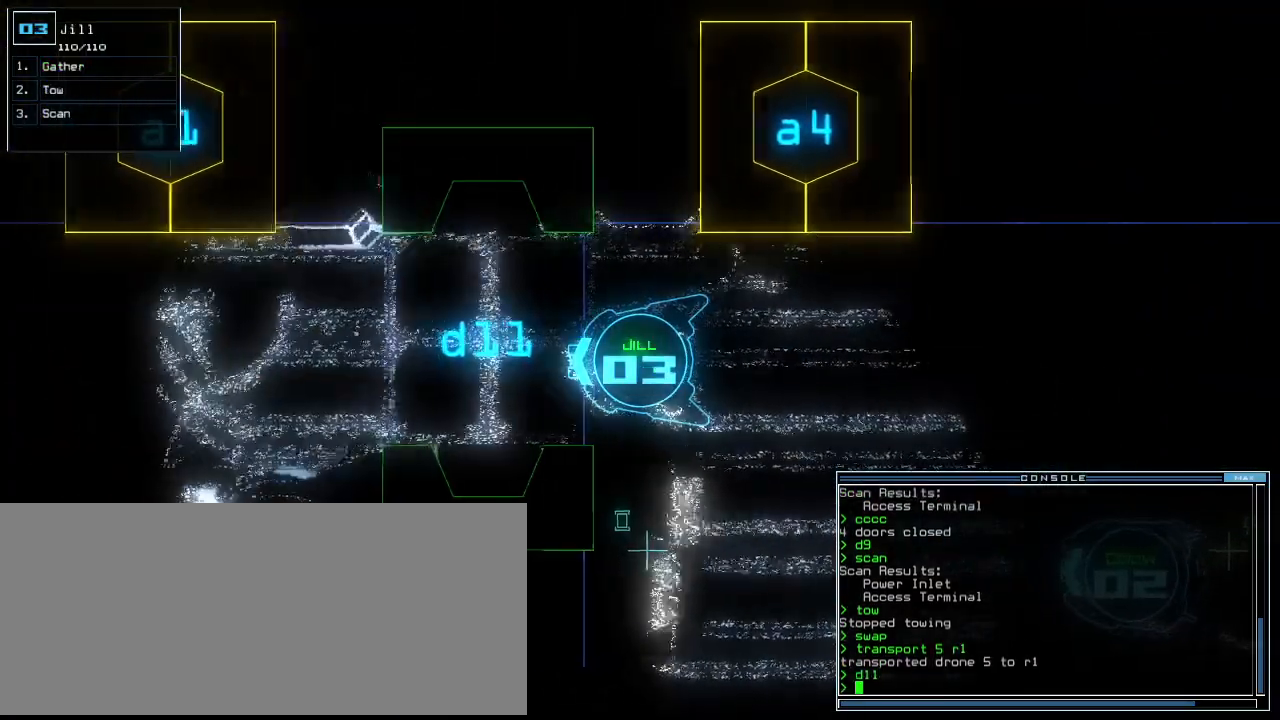
{"keys": ["c", "up"], "events": [[260, "s", "down"], [320, "s", "up"], [420, "c", "down"]]}
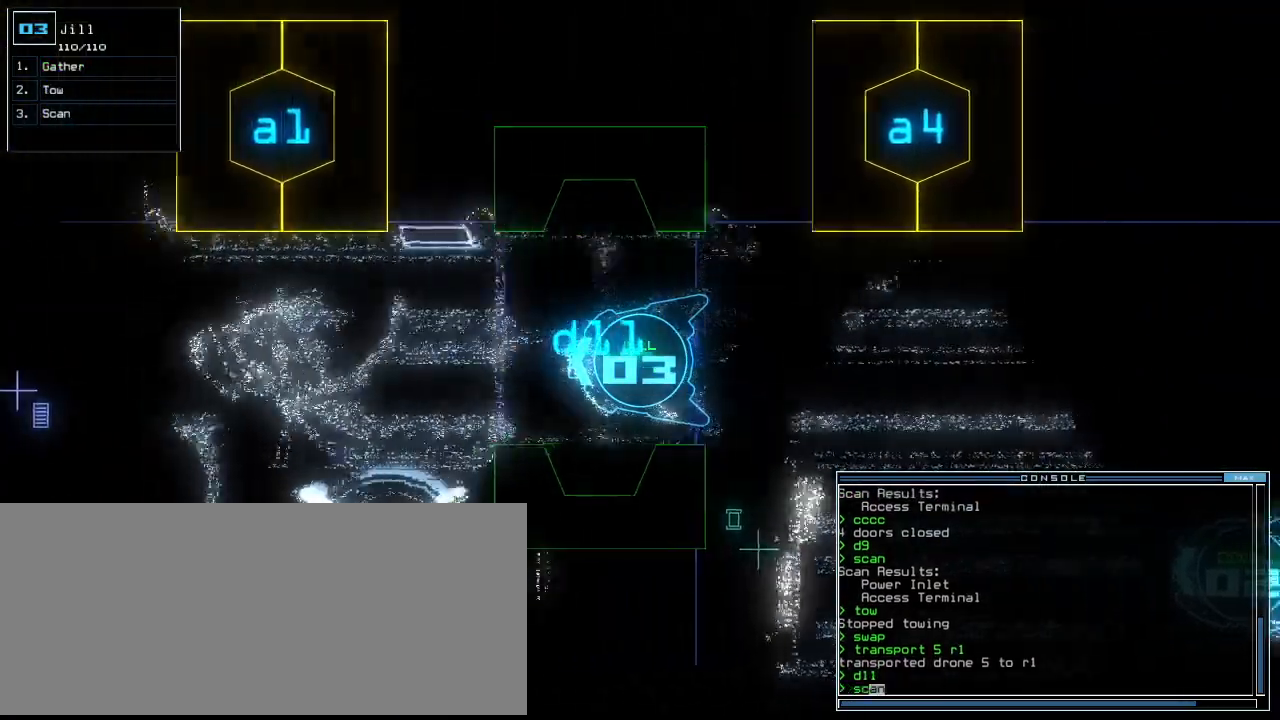
{"keys": [], "events": [[40, "c", "up"], [380, "return", "down"], [440, "up", "up"], [460, "return", "up"]]}
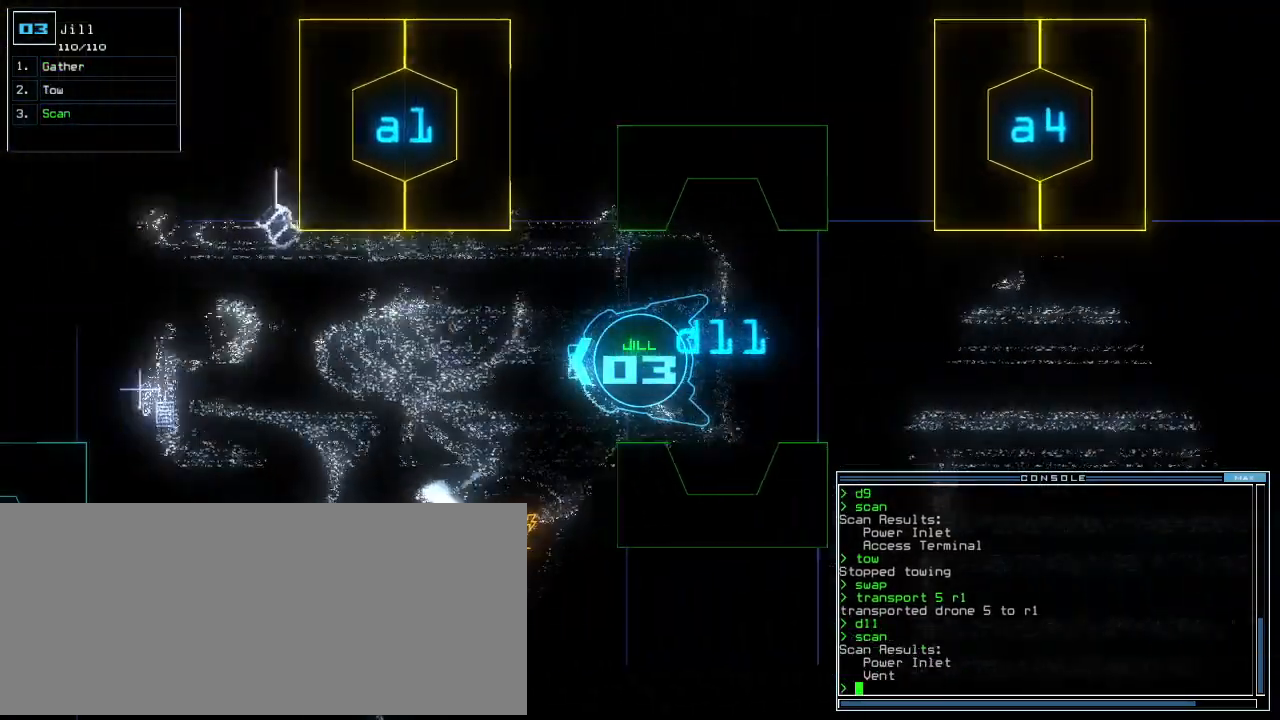
{"keys": ["down"], "events": [[60, "down", "down"]]}
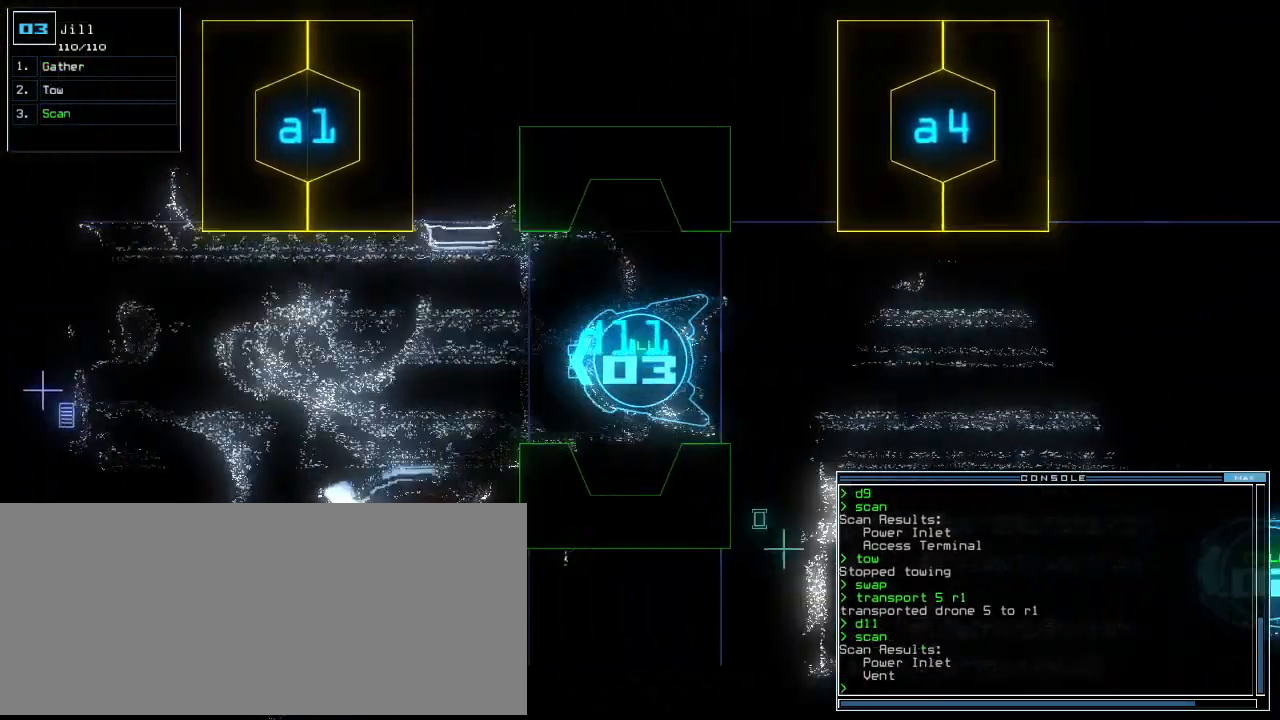
{"keys": ["down"], "events": [[20, "right", "down"], [120, "right", "up"], [260, "d", "down"], [340, "d", "up"]]}
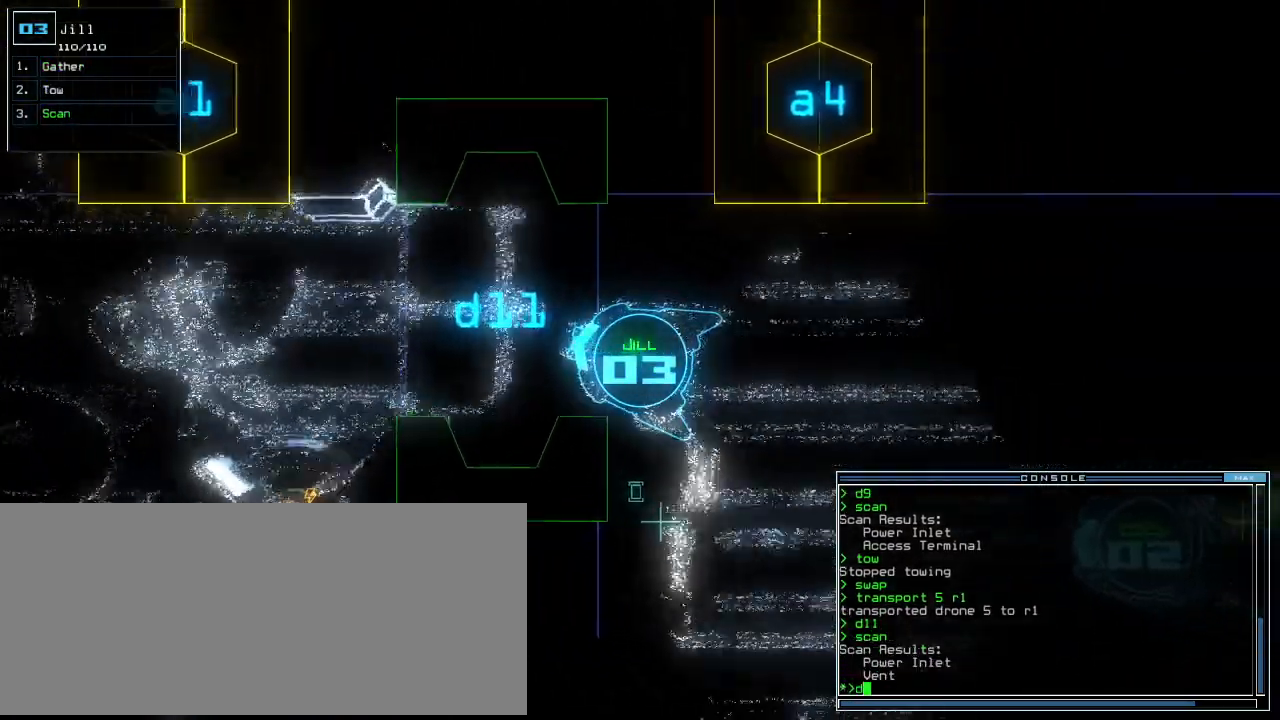
{"keys": ["down"], "events": [[20, "1", "down"], [60, "1", "up"], [120, "1", "down"], [220, "1", "up"], [260, "return", "down"], [340, "return", "up"]]}
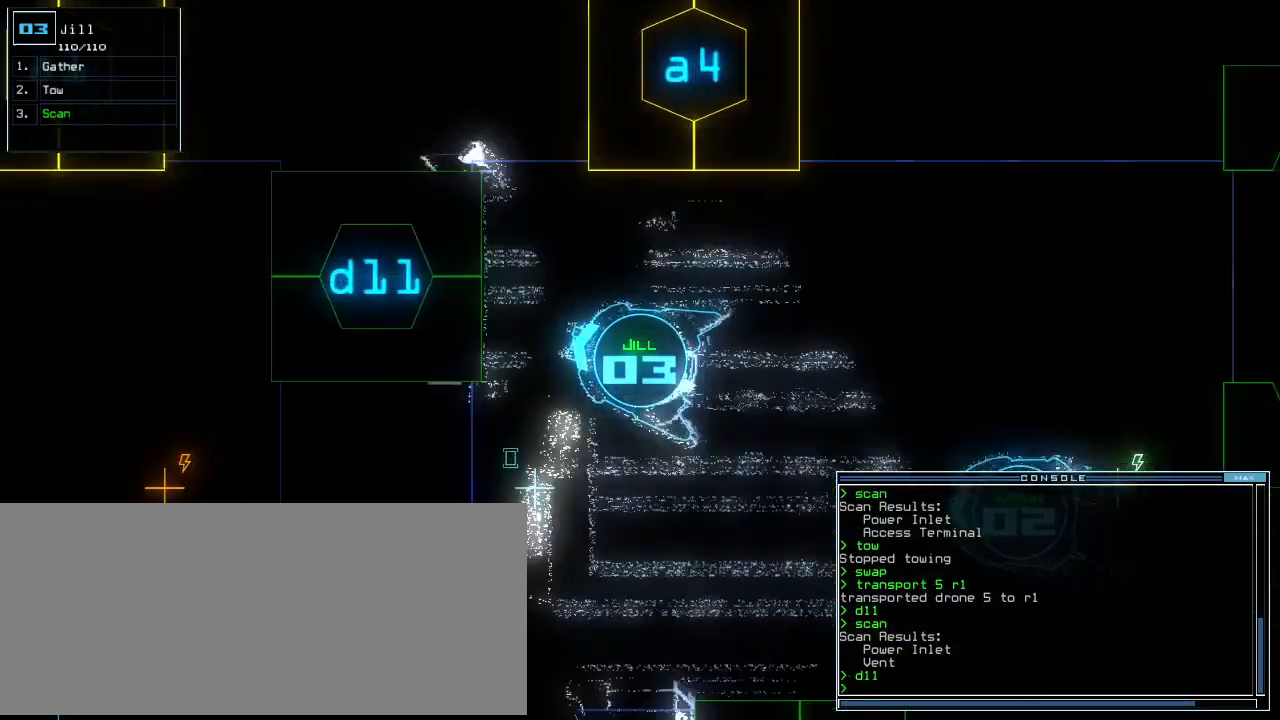
{"keys": [], "events": [[100, "left", "down"], [220, "space", "down"], [300, "down", "up"], [300, "space", "up"], [320, "left", "up"]]}
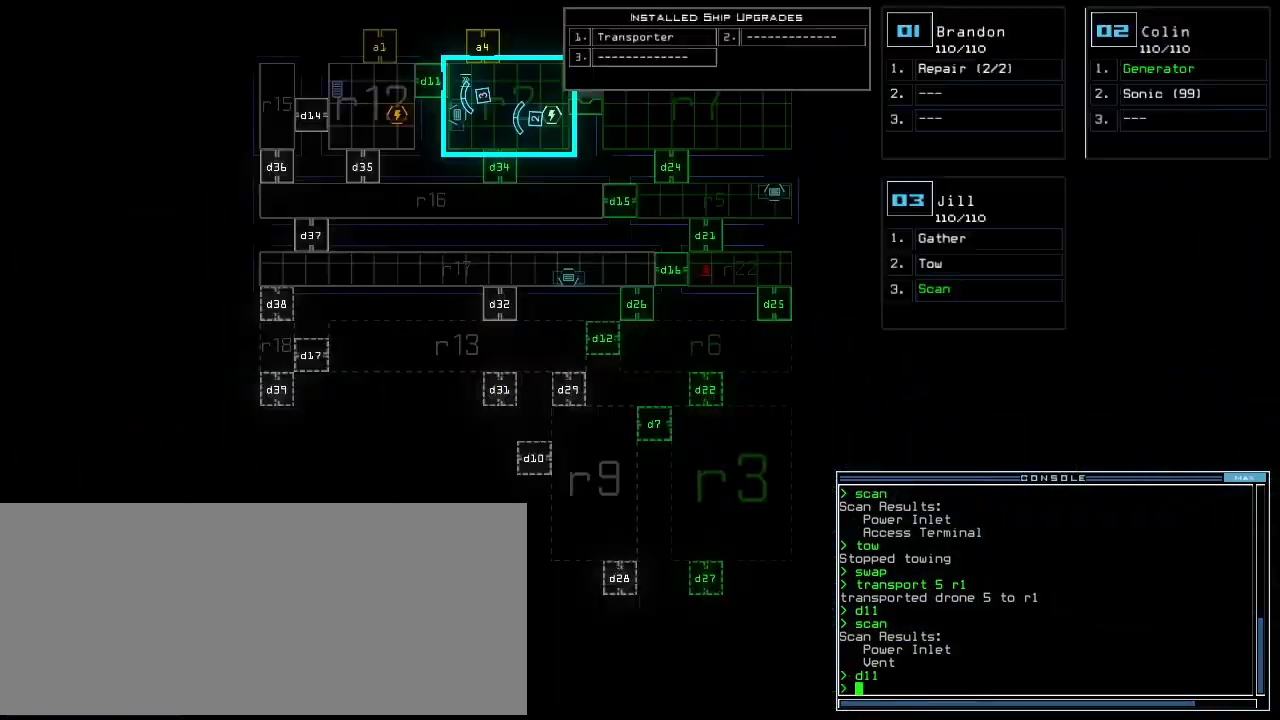
{"keys": ["left", "up"], "events": [[320, "left", "down"], [340, "space", "down"], [380, "up", "down"], [440, "space", "up"]]}
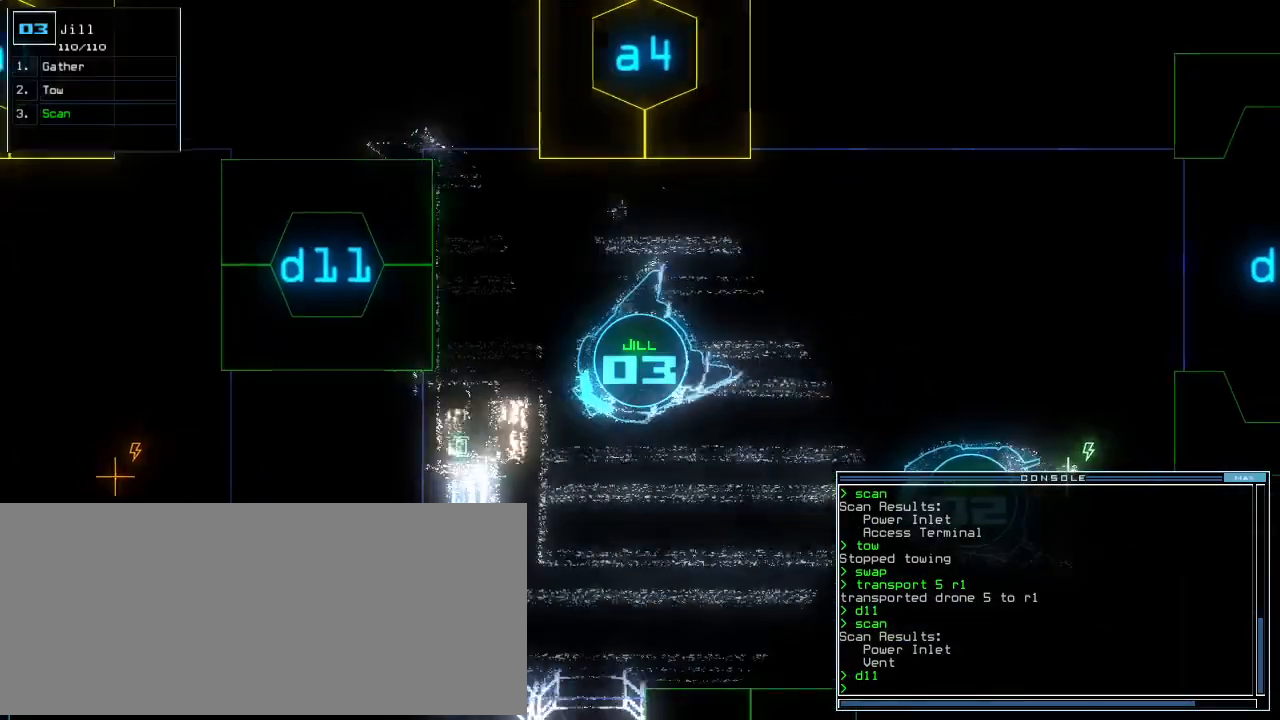
{"keys": ["left", "up"], "events": [[140, "d", "down"], [220, "d", "up"], [380, "3", "down"], [460, "3", "up"]]}
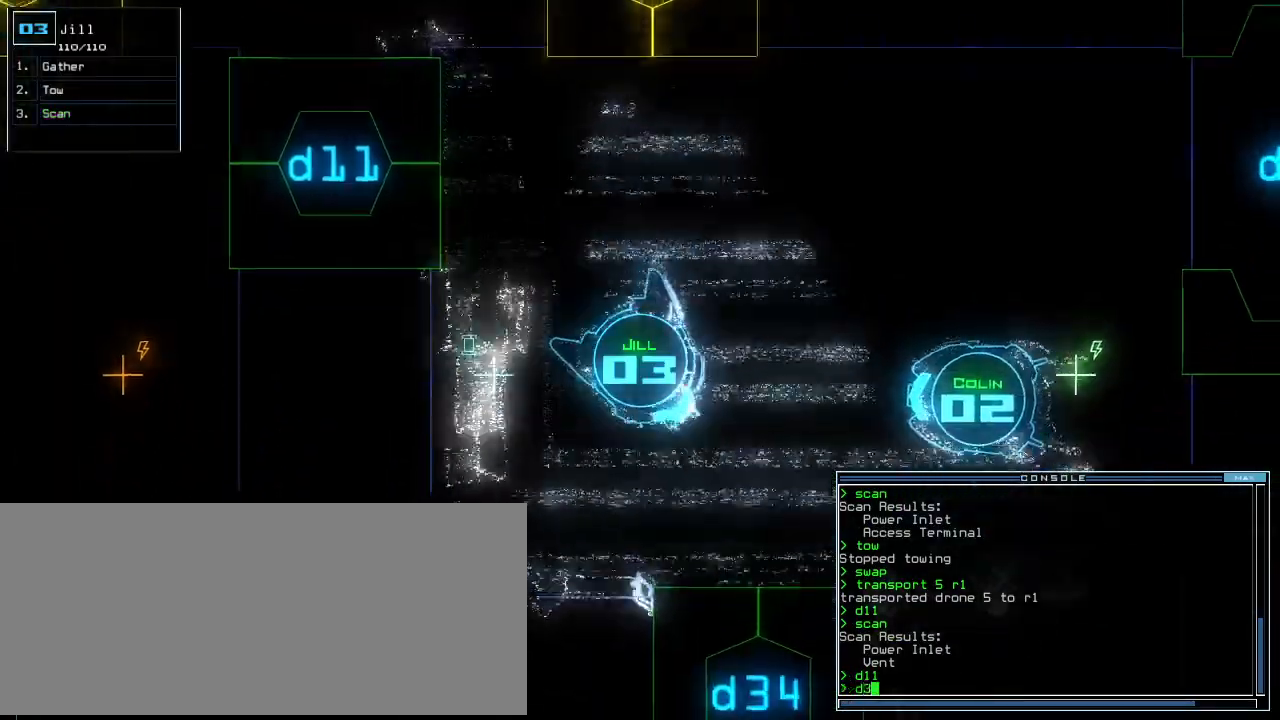
{"keys": ["up"], "events": [[20, "left", "up"], [120, "4", "down"], [220, "4", "up"], [400, "return", "down"], [480, "return", "up"]]}
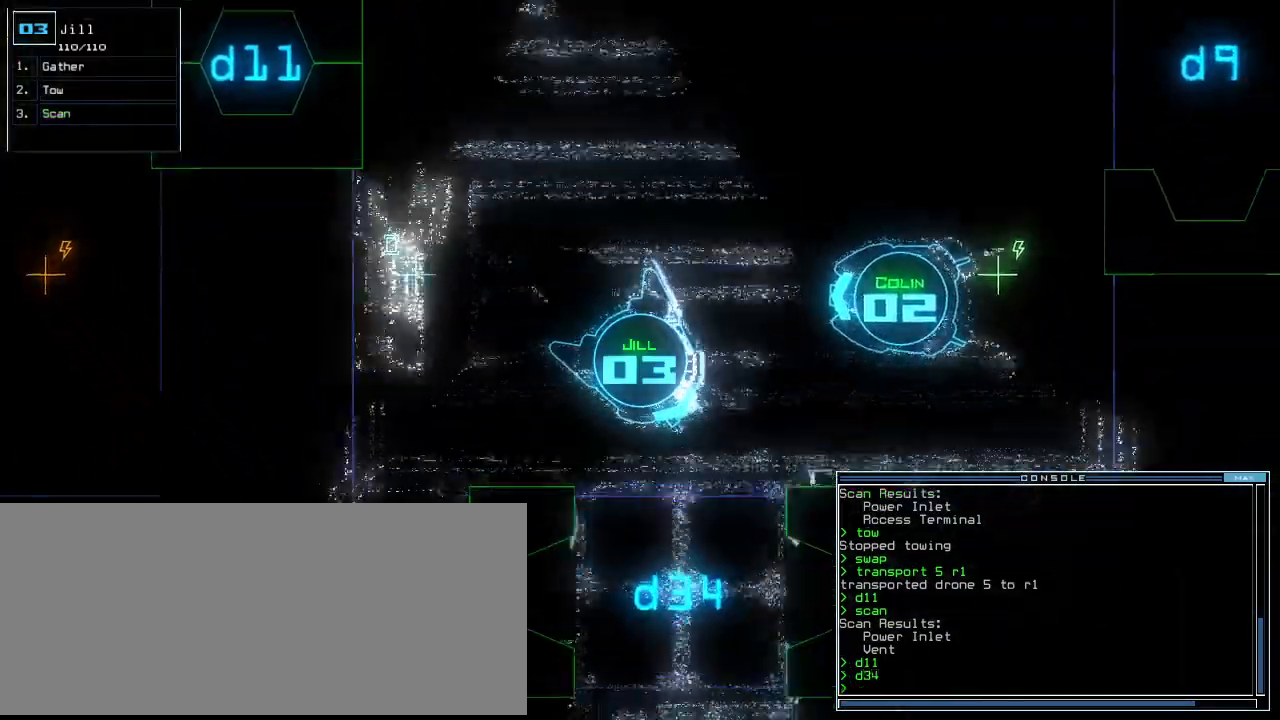
{"keys": ["up"], "events": [[140, "right", "down"], [380, "right", "up"], [400, "s", "down"], [480, "s", "up"]]}
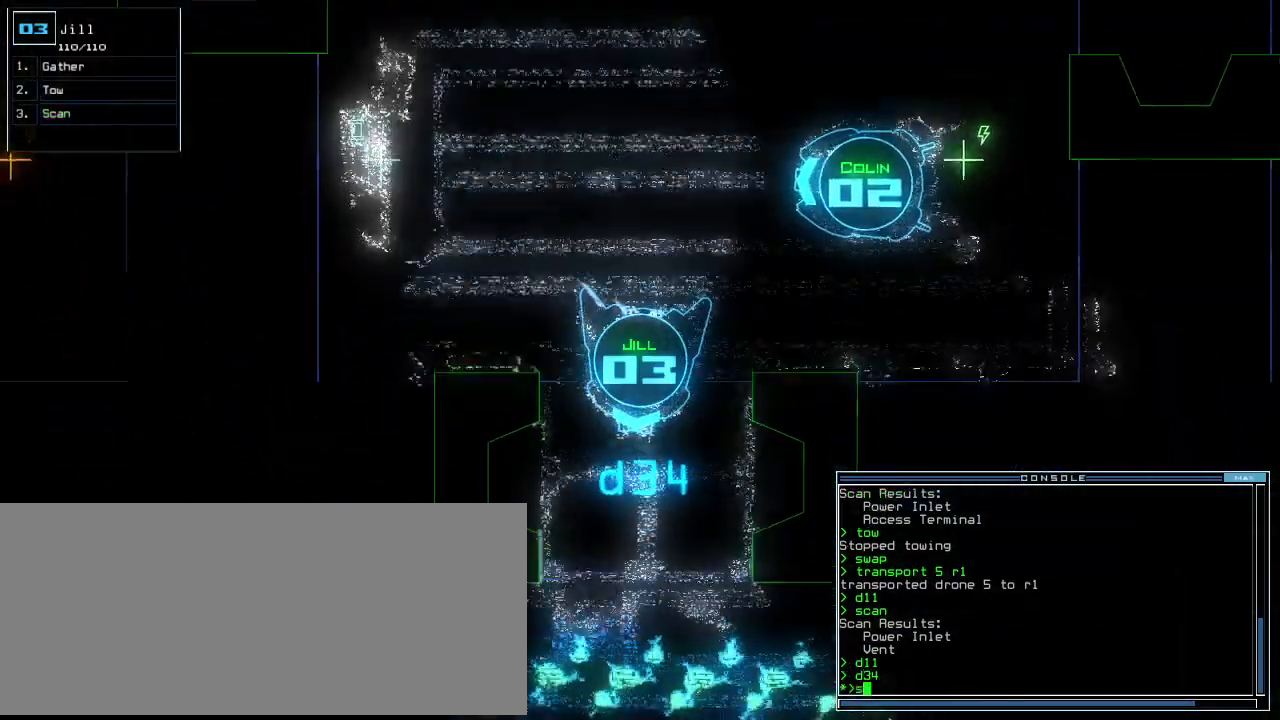
{"keys": ["up"], "events": [[100, "c", "down"], [120, "up", "up"], [200, "c", "up"], [420, "up", "down"]]}
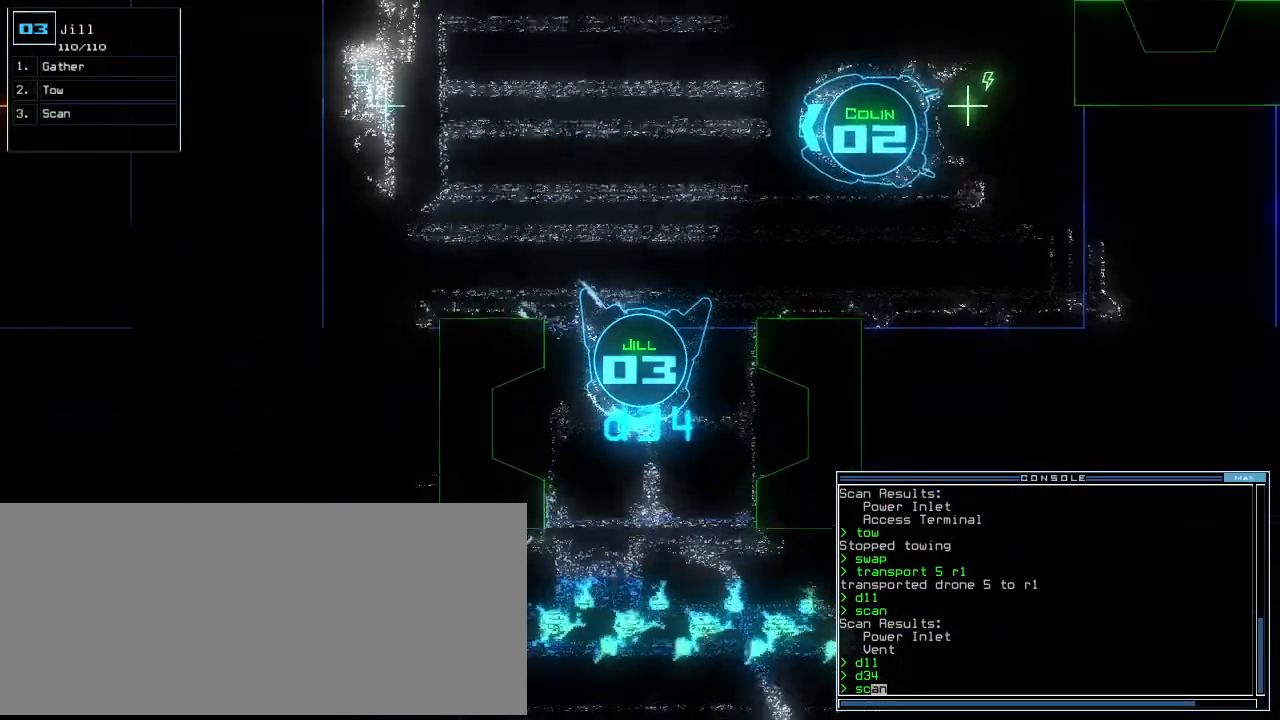
{"keys": [], "events": [[440, "up", "up"]]}